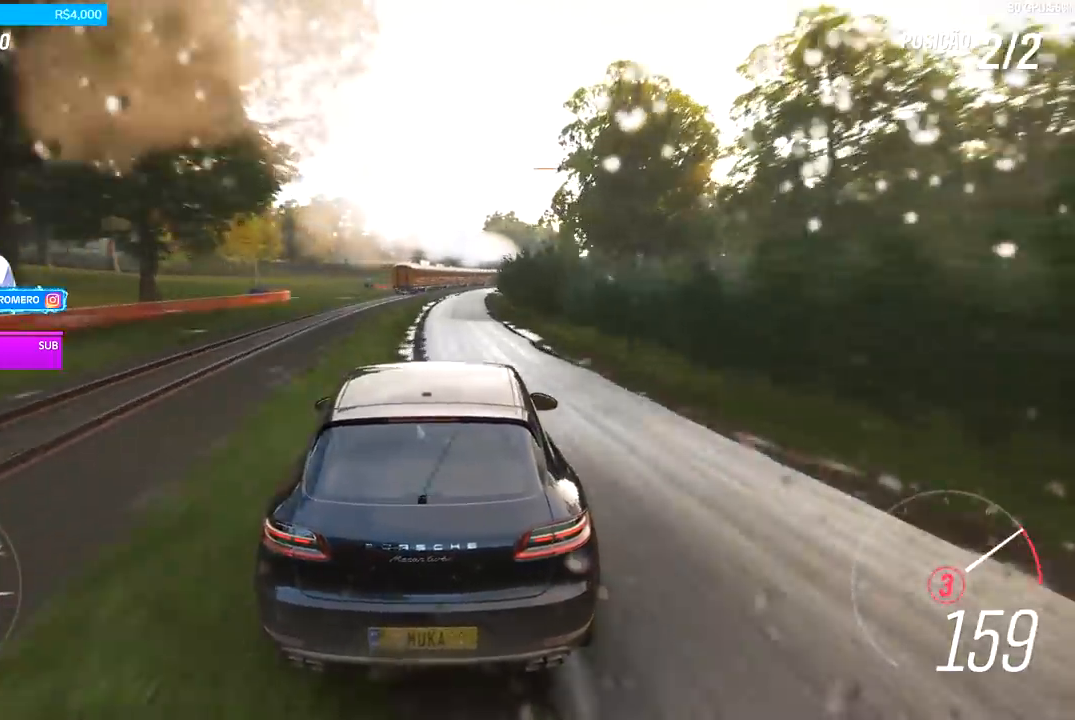
Gameplay with a controller (Xbox layout); each line is a JSON object with the inputs held at the frame after it. "events" lists button and stick changes between this image and that frame as [ms after this image, input, new state], when the widget could be followed in between.
{"buttons": ["R2"], "left_stick": "right", "right_stick": "center", "events": [[133, "left_stick", "center"], [300, "A", "down"], [300, "B", "down"], [400, "A", "up"], [400, "B", "up"], [500, "left_stick", "right"]]}
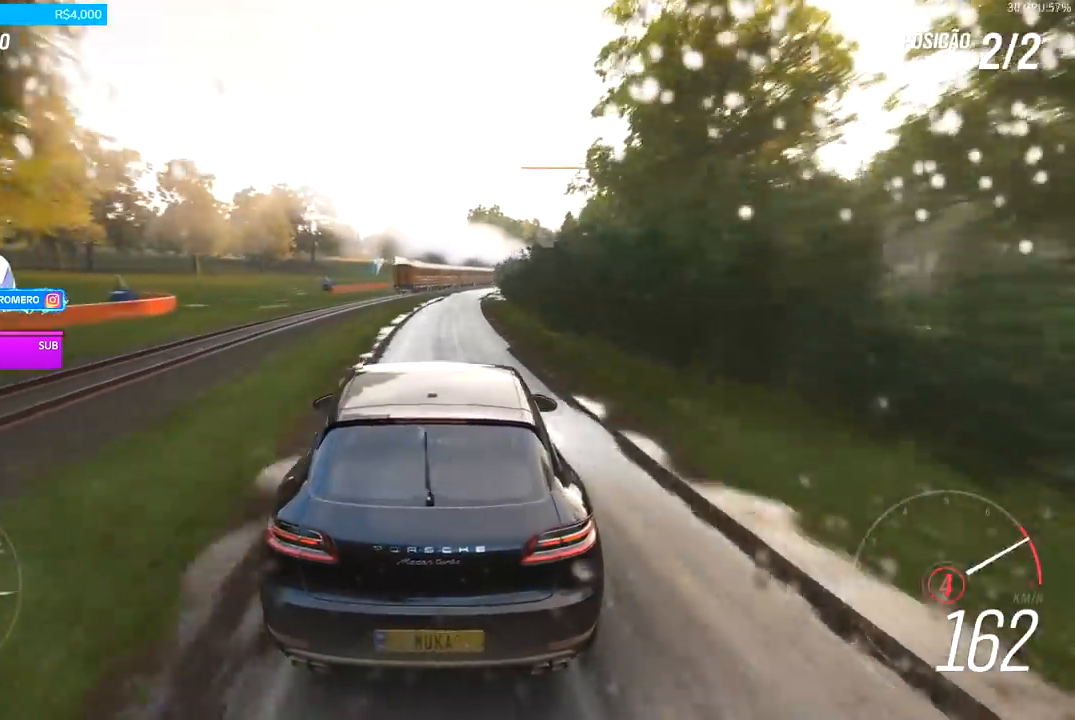
{"buttons": ["R2"], "left_stick": "right", "right_stick": "center", "events": [[100, "left_stick", "center"], [467, "left_stick", "right"]]}
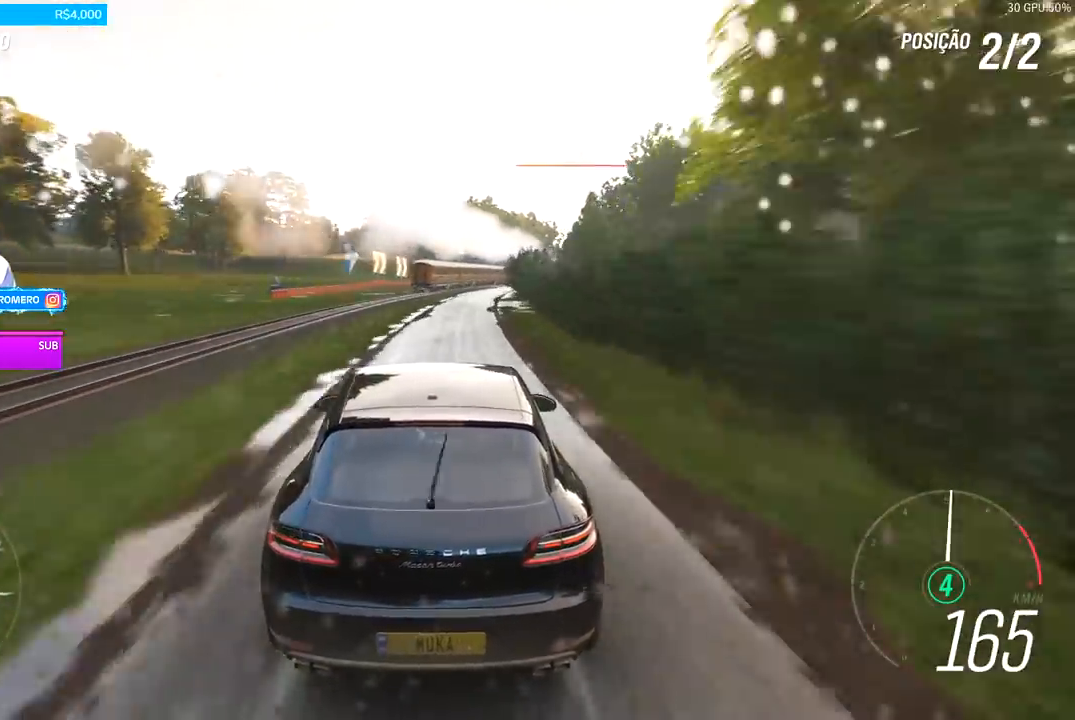
{"buttons": ["R2"], "left_stick": "center", "right_stick": "center", "events": [[133, "left_stick", "center"], [300, "left_stick", "right"], [500, "left_stick", "center"]]}
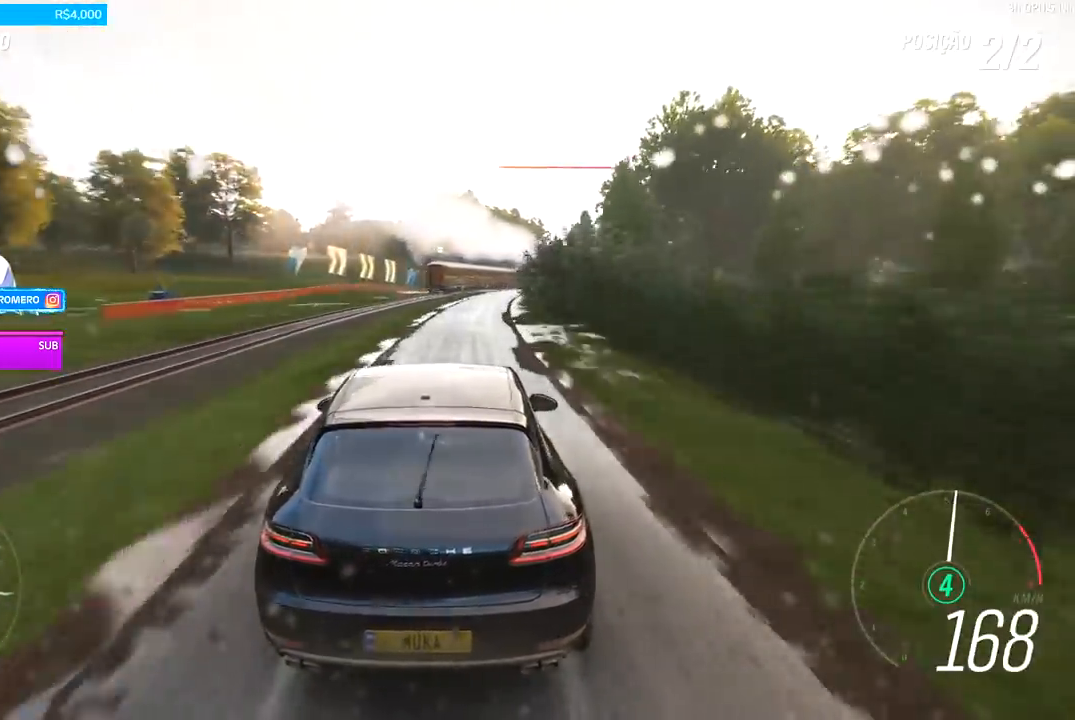
{"buttons": ["R2"], "left_stick": "center", "right_stick": "center", "events": [[100, "left_stick", "right"], [233, "left_stick", "center"]]}
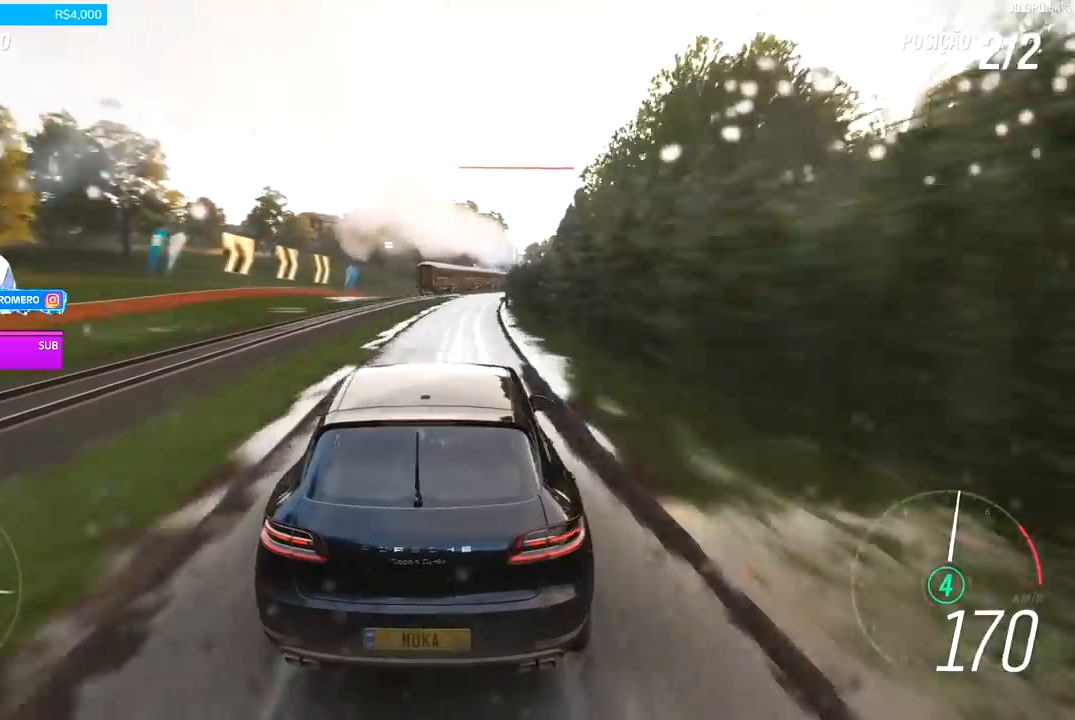
{"buttons": ["R2"], "left_stick": "center", "right_stick": "center", "events": [[200, "left_stick", "right"], [433, "left_stick", "center"]]}
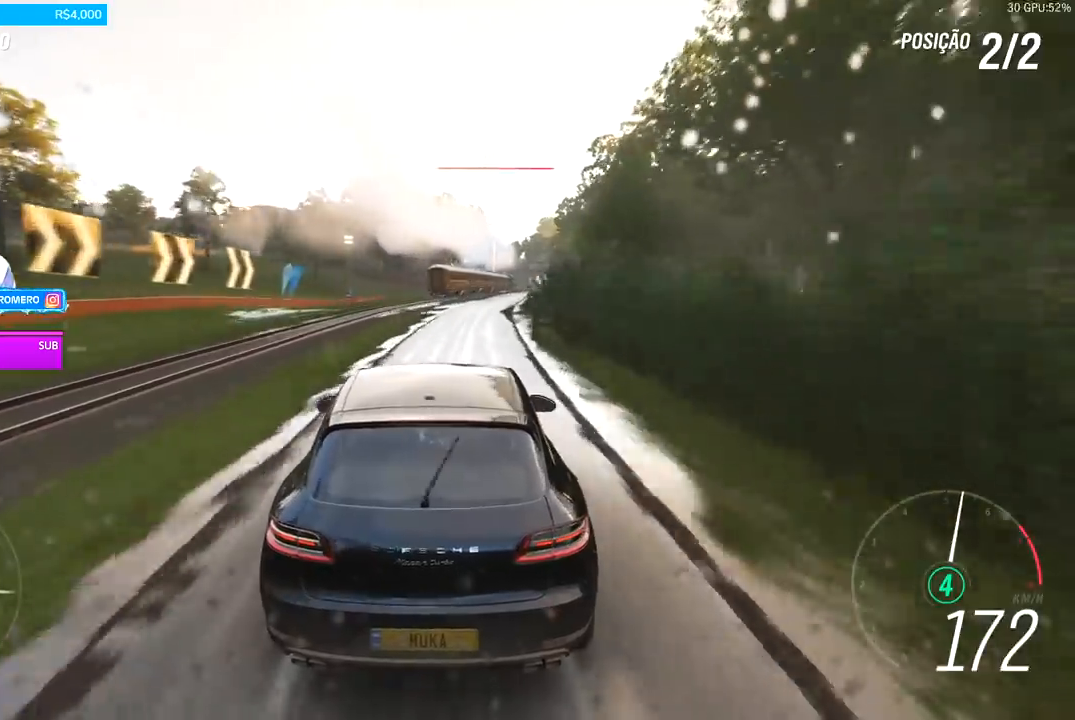
{"buttons": ["R2"], "left_stick": "right", "right_stick": "center", "events": [[133, "left_stick", "right"], [300, "left_stick", "center"], [433, "left_stick", "right"]]}
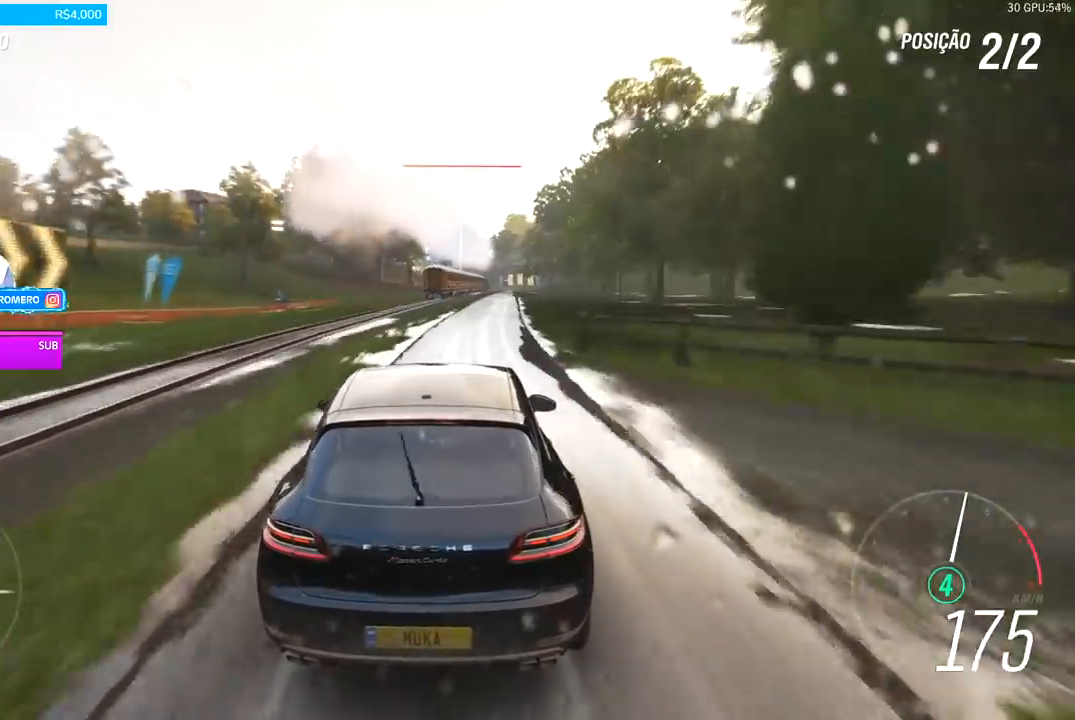
{"buttons": ["R2"], "left_stick": "center", "right_stick": "center", "events": [[133, "left_stick", "center"]]}
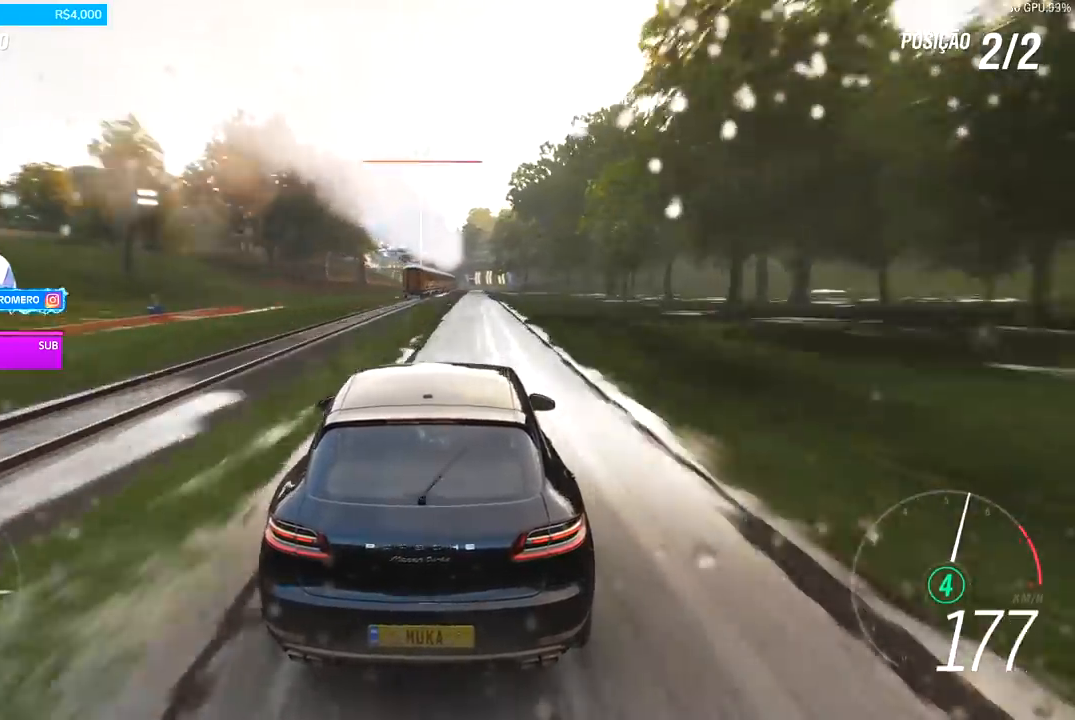
{"buttons": ["R2"], "left_stick": "center", "right_stick": "center", "events": [[200, "left_stick", "left"], [367, "left_stick", "center"]]}
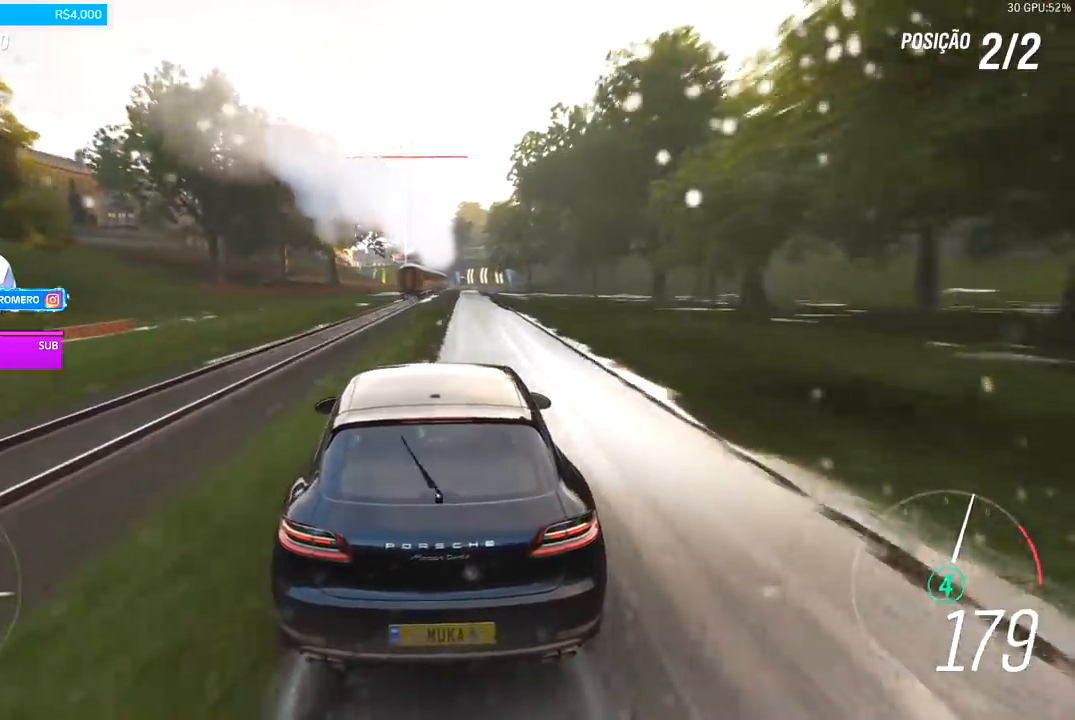
{"buttons": ["R2"], "left_stick": "right", "right_stick": "center", "events": [[500, "left_stick", "right"]]}
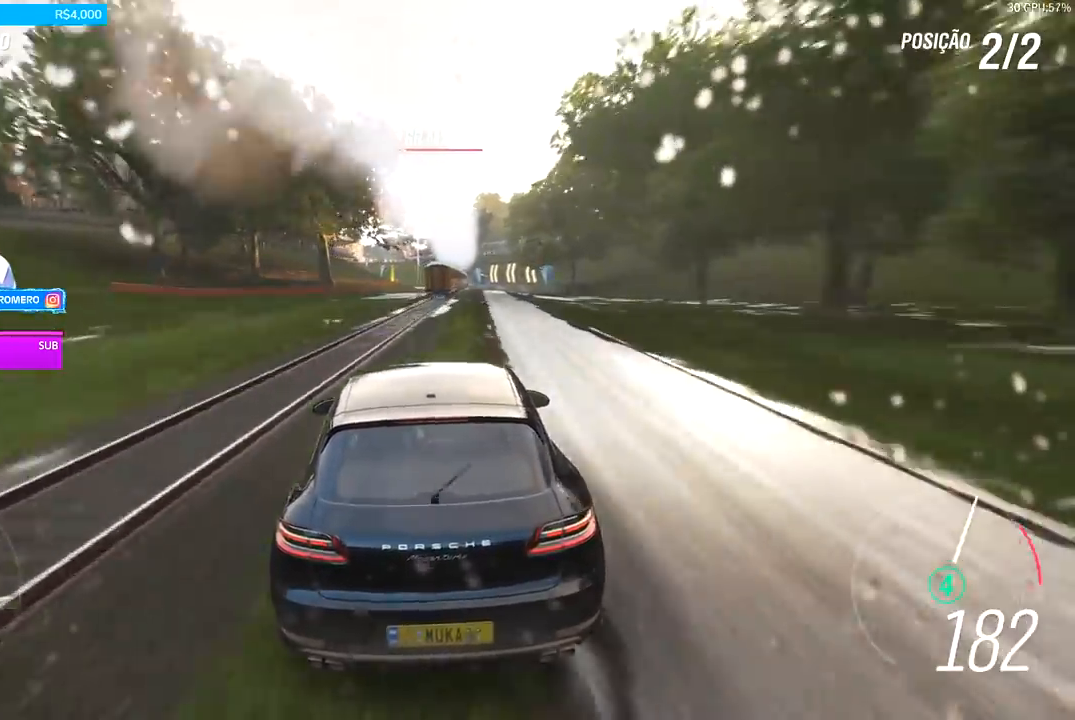
{"buttons": ["R2"], "left_stick": "center", "right_stick": "center", "events": [[167, "left_stick", "center"]]}
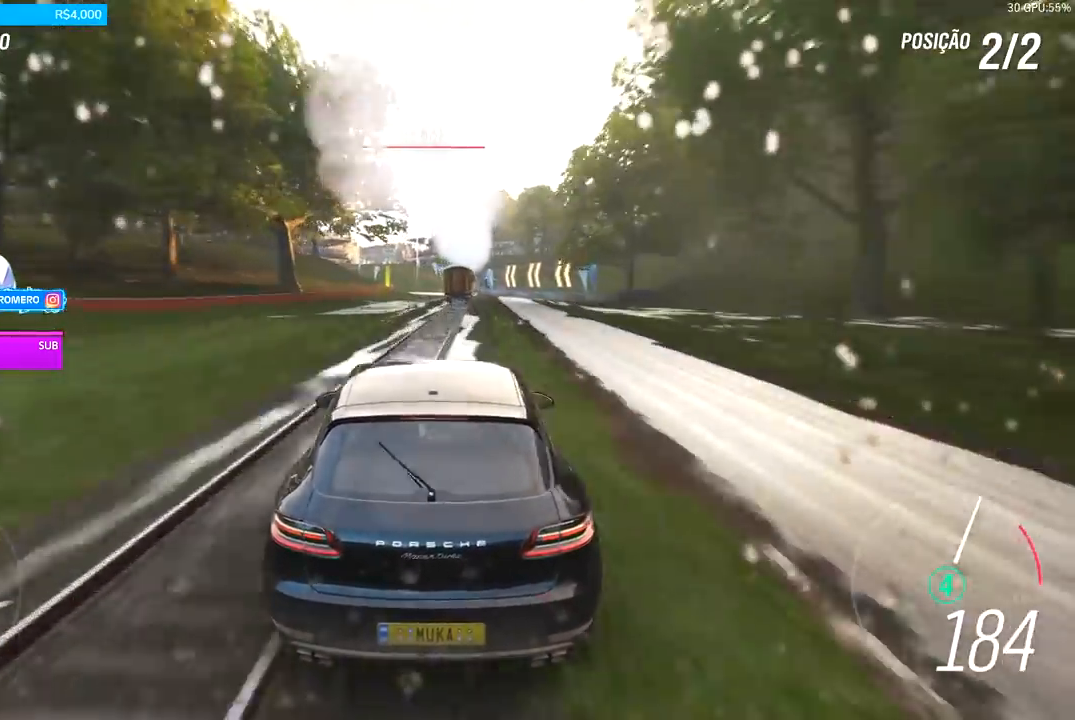
{"buttons": ["R2"], "left_stick": "center", "right_stick": "center", "events": [[33, "left_stick", "right"], [233, "left_stick", "center"]]}
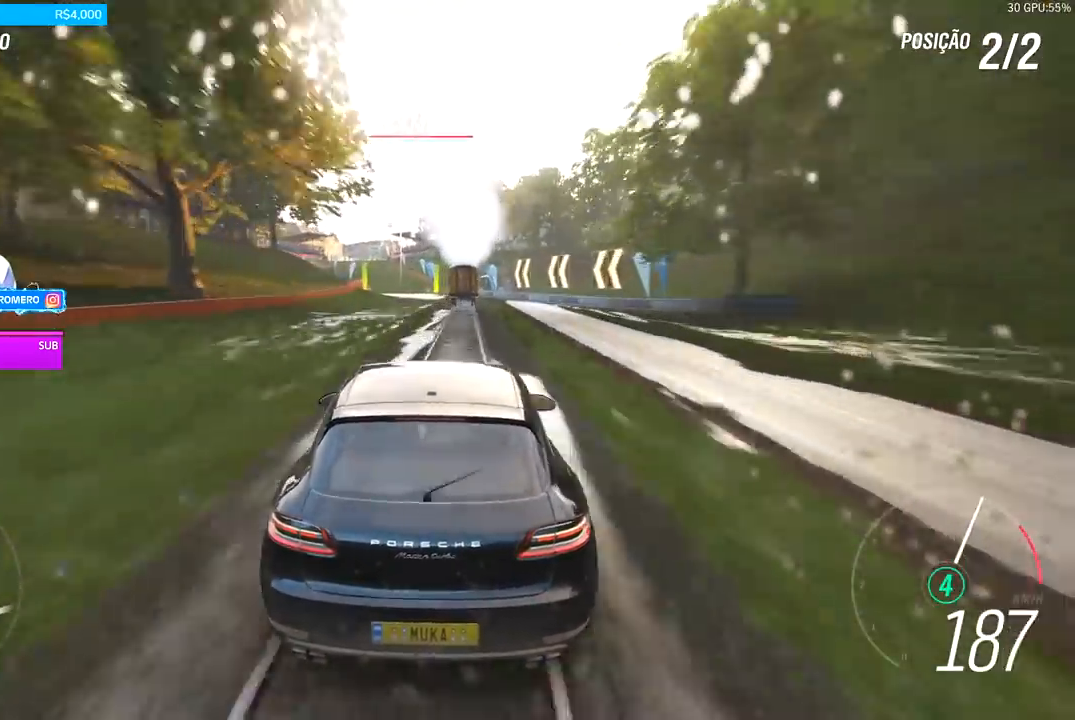
{"buttons": ["R2"], "left_stick": "down-left", "right_stick": "center", "events": [[100, "left_stick", "left"], [267, "left_stick", "center"], [433, "left_stick", "down-left"]]}
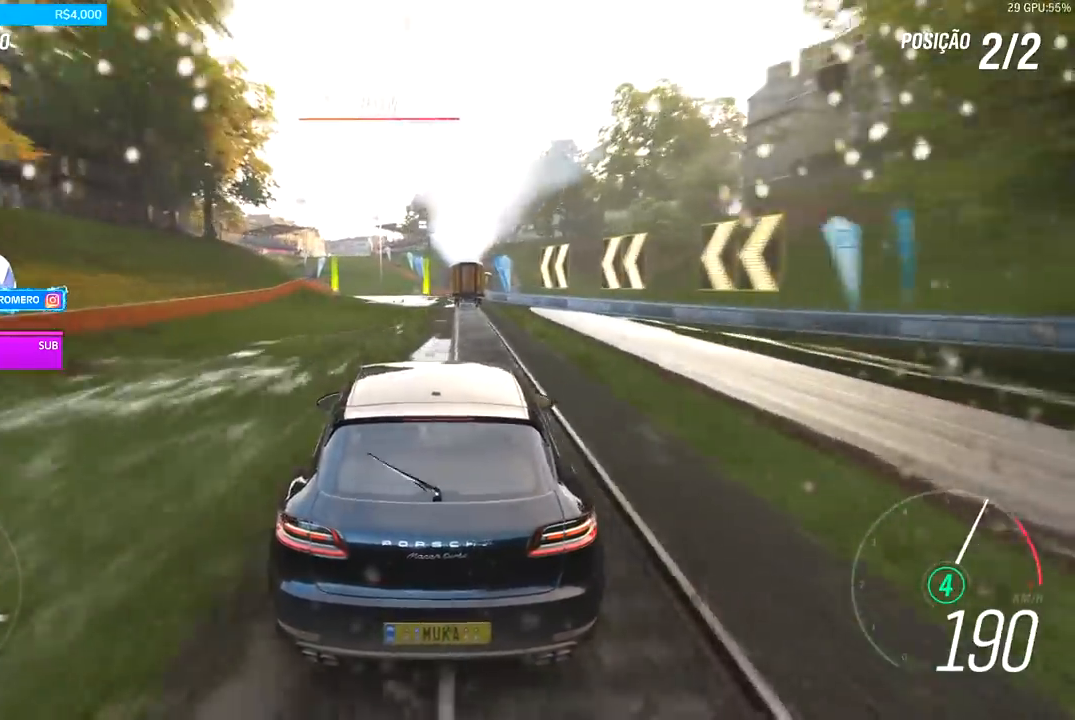
{"buttons": ["R2"], "left_stick": "left", "right_stick": "center", "events": [[100, "left_stick", "center"], [233, "left_stick", "down-left"], [400, "left_stick", "center"], [500, "left_stick", "left"]]}
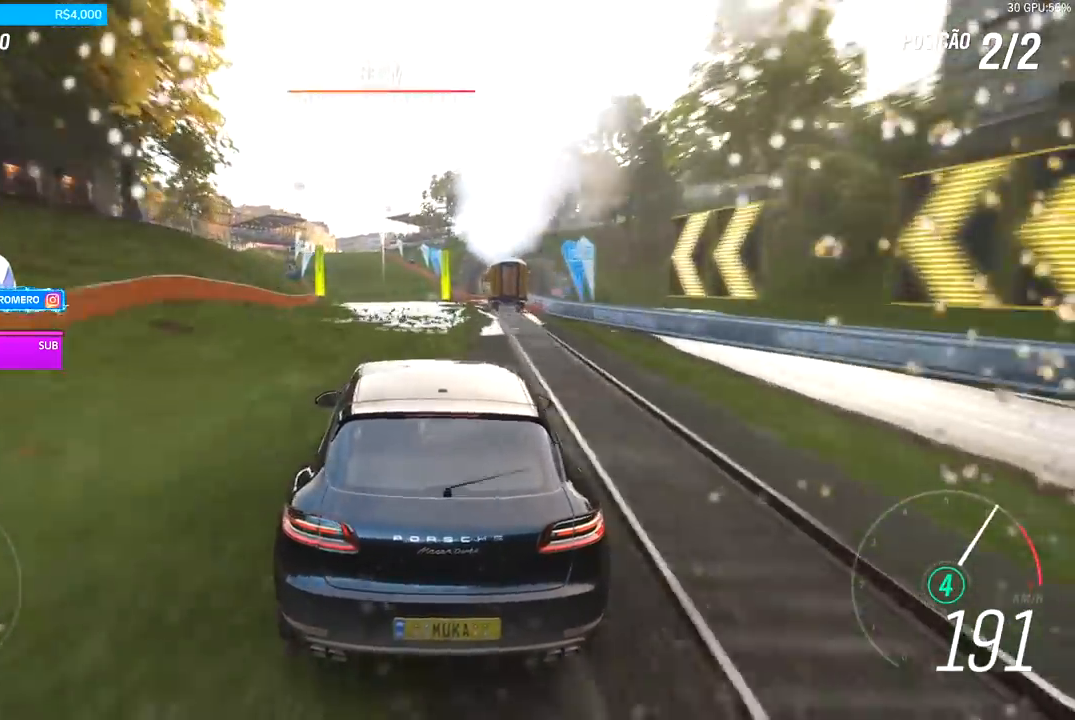
{"buttons": ["R2"], "left_stick": "left", "right_stick": "center", "events": []}
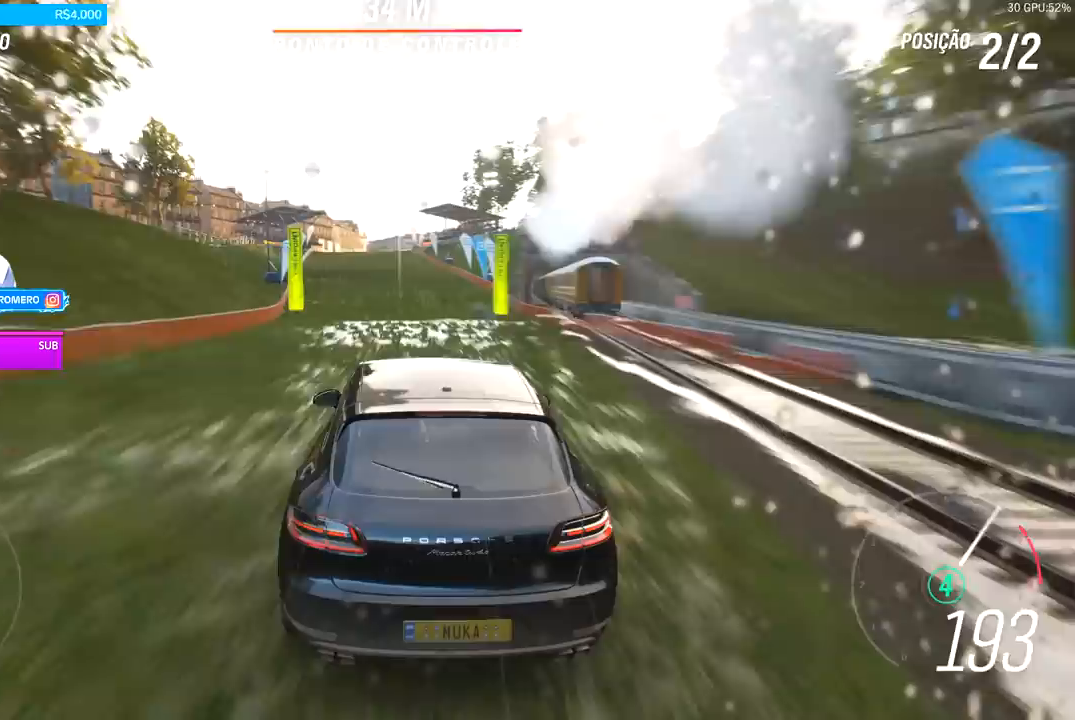
{"buttons": ["R2"], "left_stick": "center", "right_stick": "center", "events": [[33, "left_stick", "center"], [100, "left_stick", "left"], [167, "left_stick", "down-left"], [300, "left_stick", "center"]]}
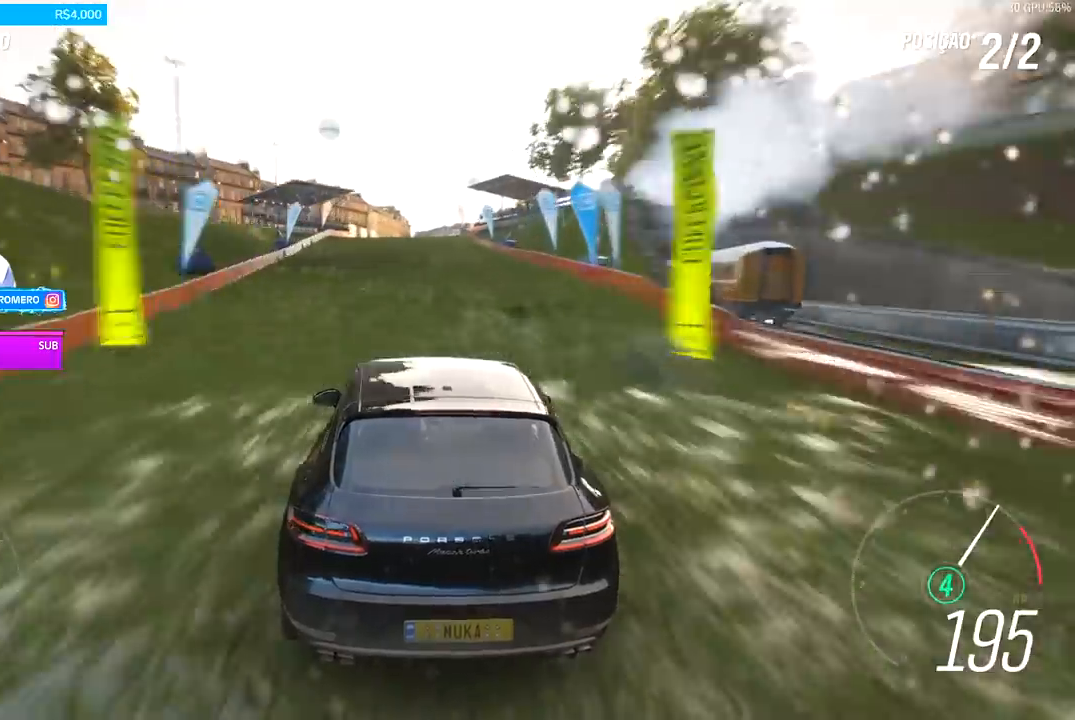
{"buttons": ["R2"], "left_stick": "right", "right_stick": "center", "events": [[33, "left_stick", "left"], [200, "left_stick", "center"], [400, "left_stick", "right"]]}
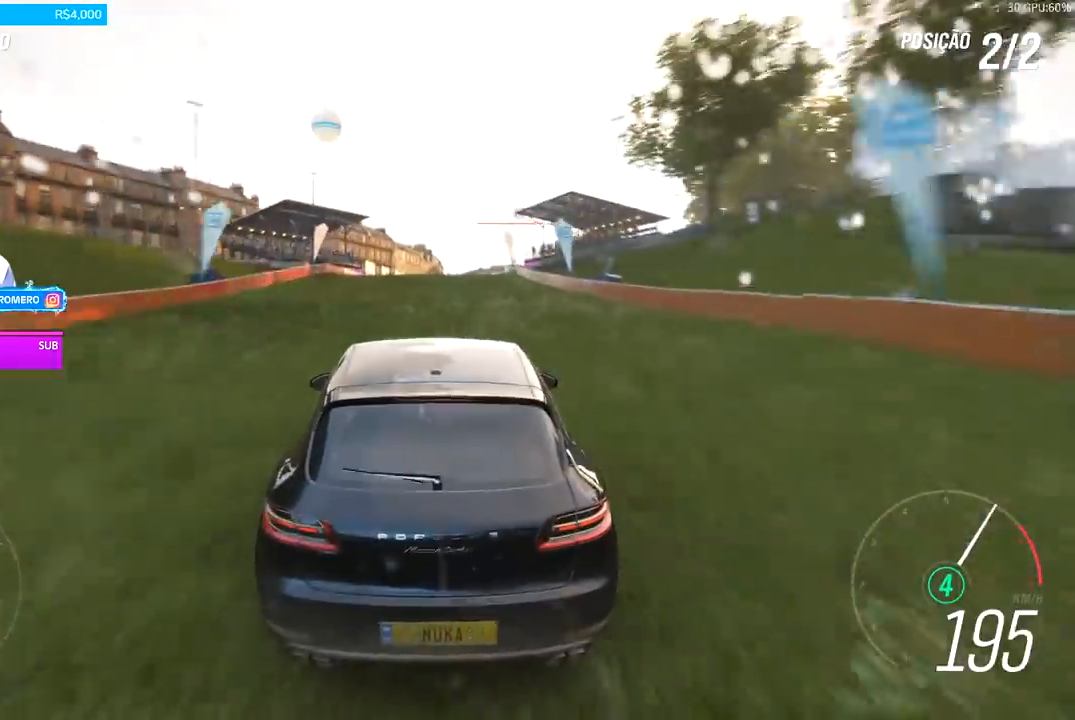
{"buttons": ["R2"], "left_stick": "center", "right_stick": "center", "events": [[67, "left_stick", "center"], [233, "left_stick", "right"], [367, "left_stick", "center"]]}
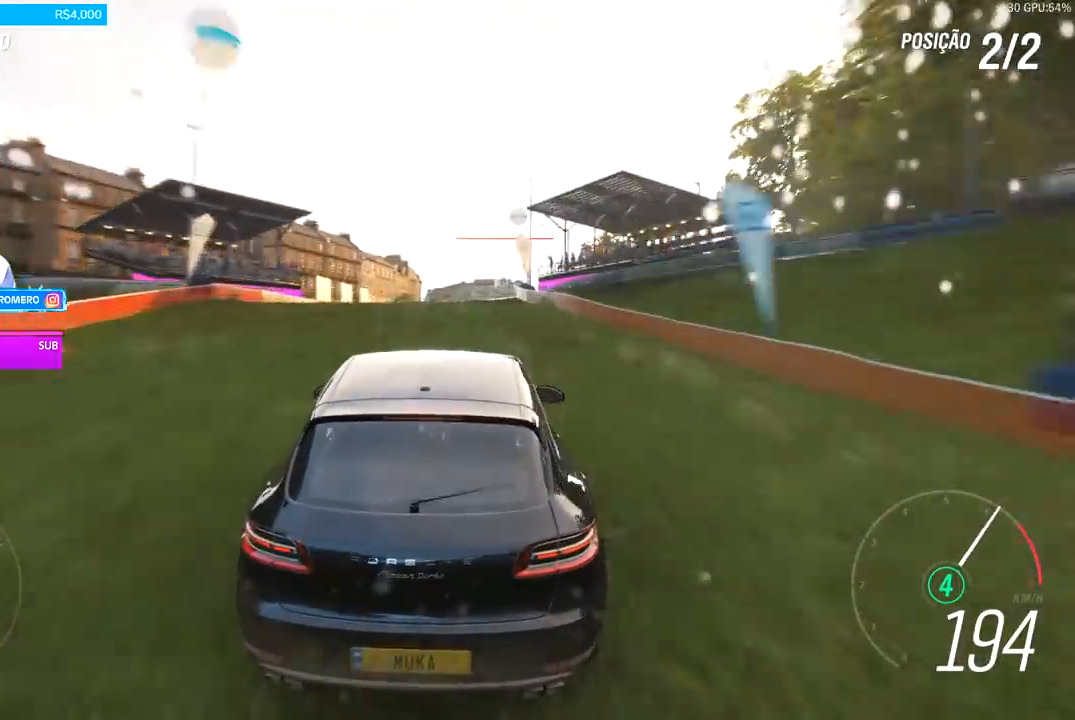
{"buttons": ["R2"], "left_stick": "center", "right_stick": "center", "events": [[100, "left_stick", "right"], [333, "left_stick", "center"]]}
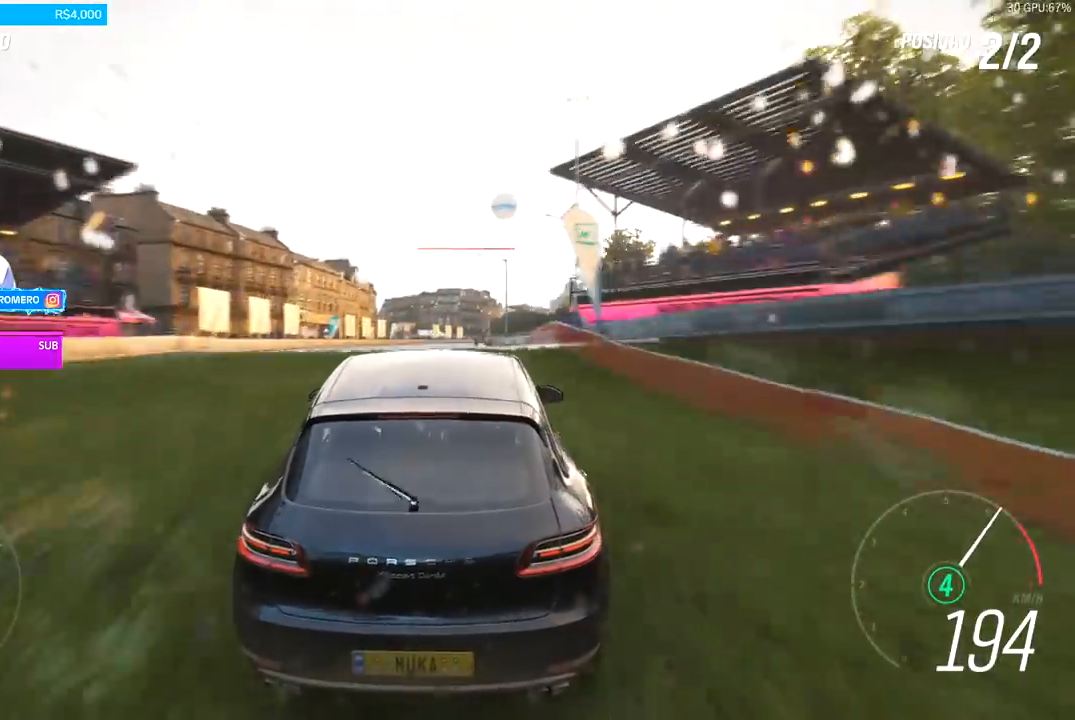
{"buttons": ["R2"], "left_stick": "center", "right_stick": "center", "events": [[100, "left_stick", "right"], [233, "left_stick", "center"]]}
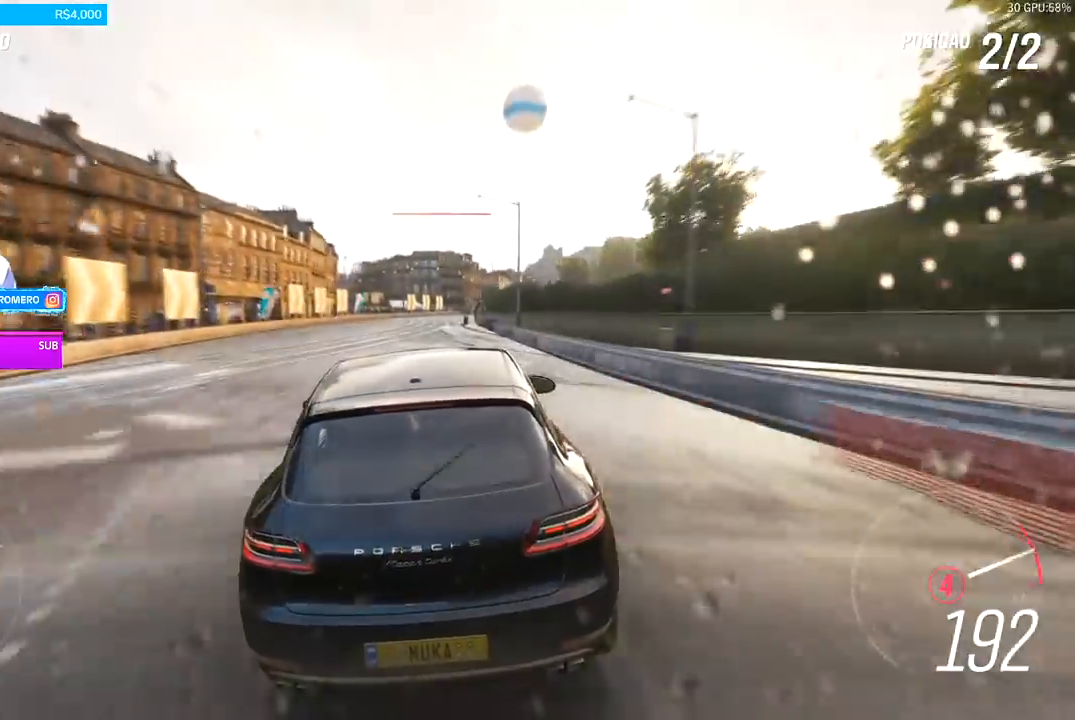
{"buttons": ["R2"], "left_stick": "right", "right_stick": "center", "events": [[433, "left_stick", "right"]]}
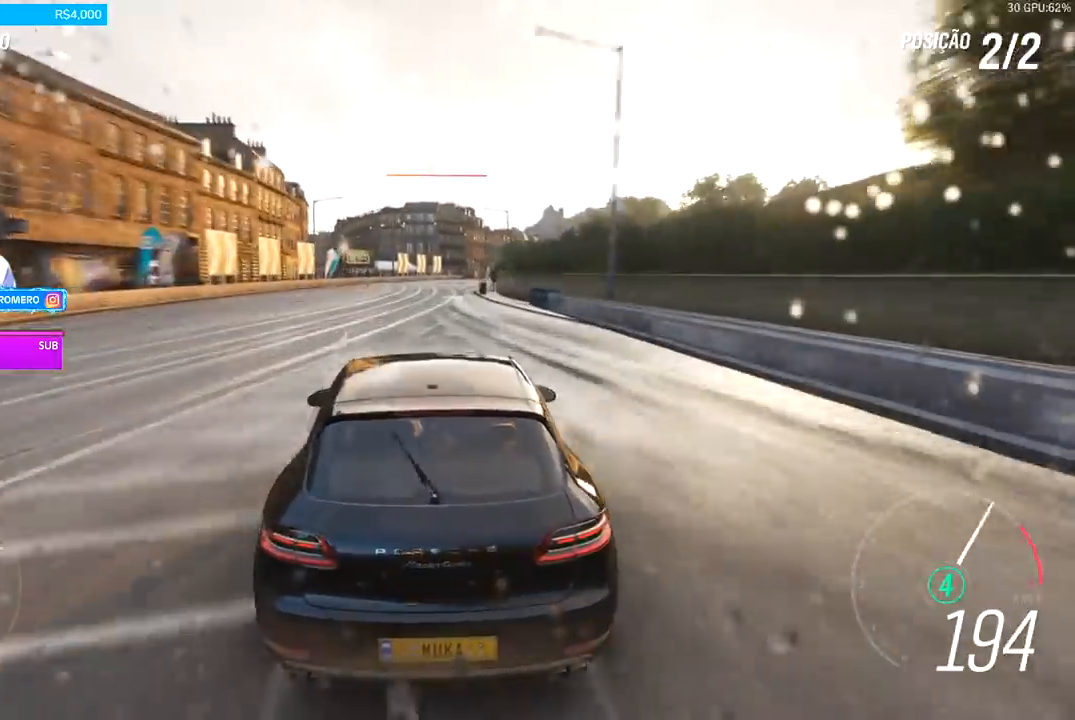
{"buttons": ["R2"], "left_stick": "center", "right_stick": "center", "events": [[33, "left_stick", "center"], [233, "left_stick", "right"], [433, "left_stick", "center"]]}
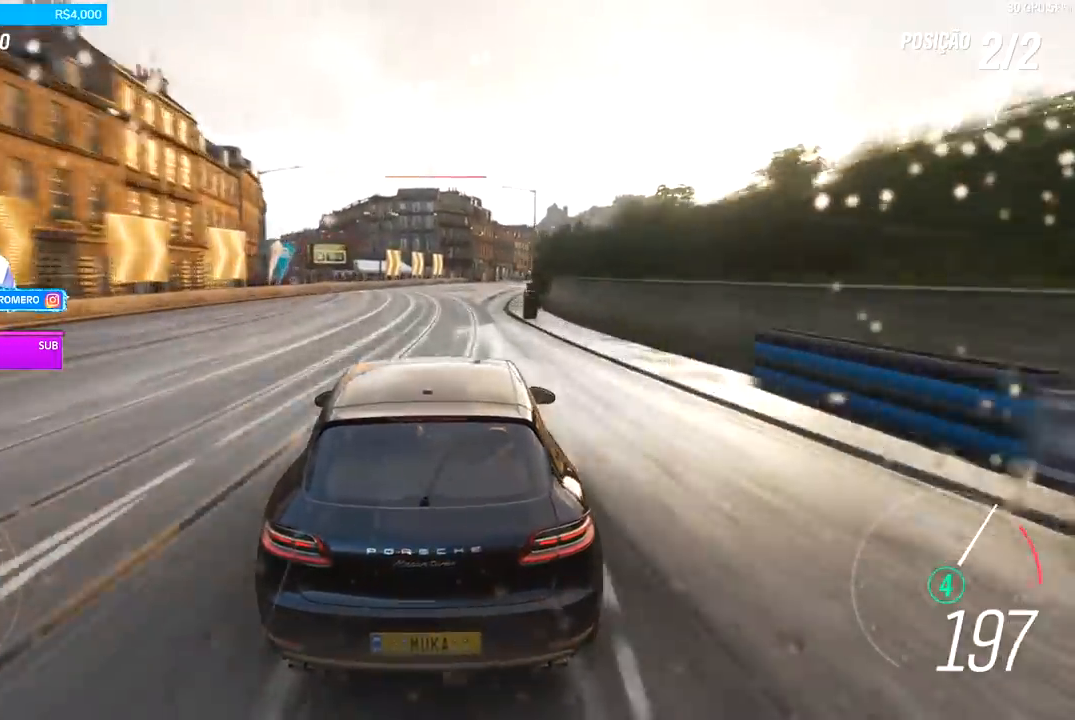
{"buttons": ["R2"], "left_stick": "right", "right_stick": "center", "events": [[100, "left_stick", "right"], [300, "left_stick", "center"], [400, "left_stick", "right"]]}
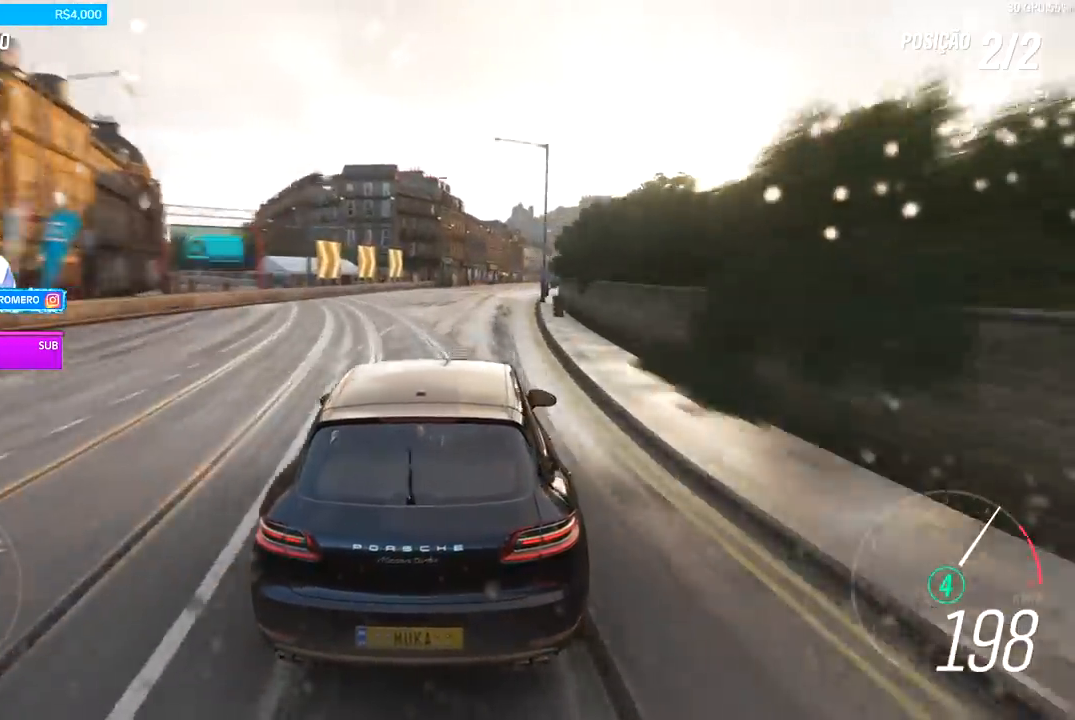
{"buttons": ["R2"], "left_stick": "right", "right_stick": "center", "events": [[167, "left_stick", "center"], [267, "left_stick", "right"]]}
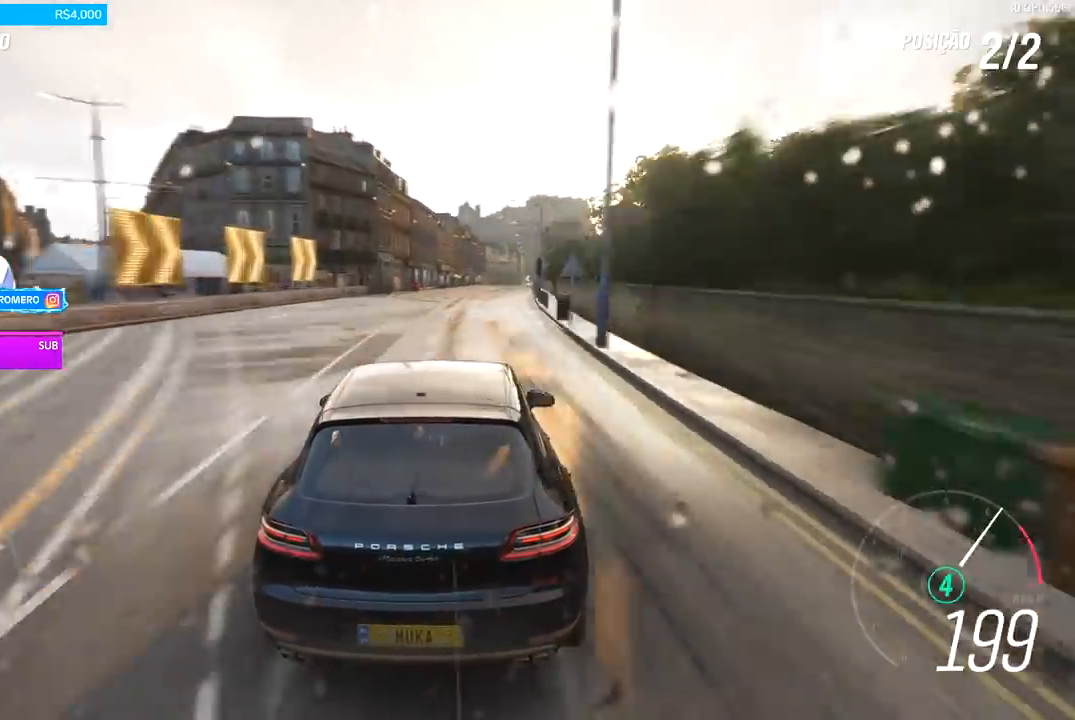
{"buttons": ["R2"], "left_stick": "right", "right_stick": "center", "events": []}
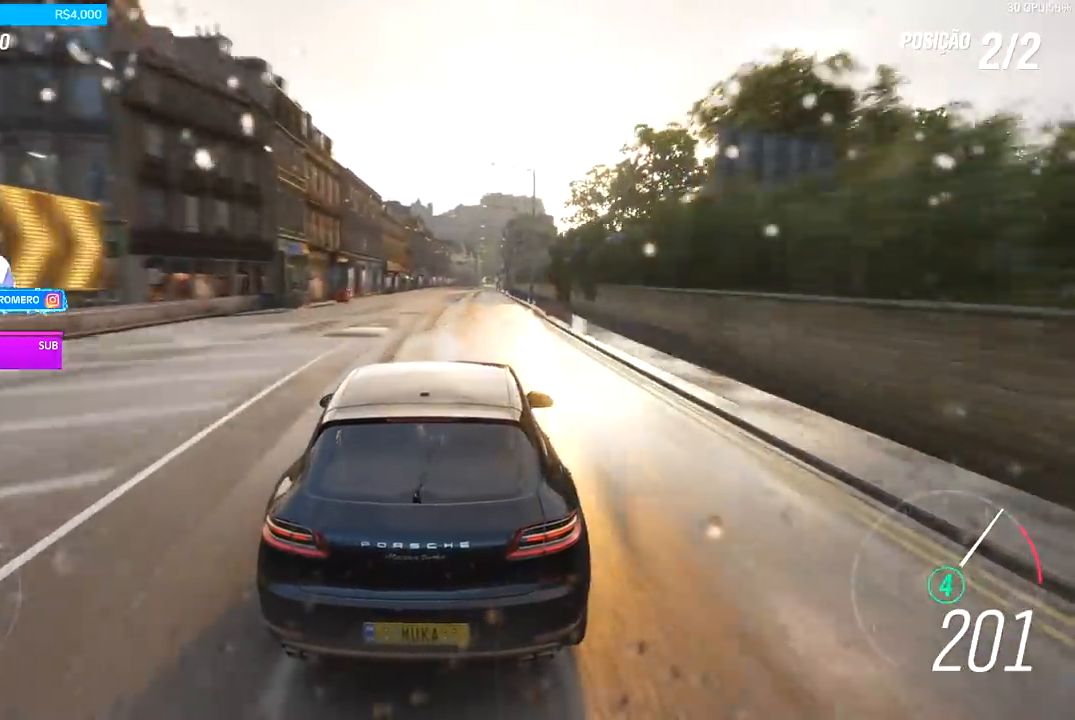
{"buttons": ["R2"], "left_stick": "center", "right_stick": "center", "events": [[167, "left_stick", "center"]]}
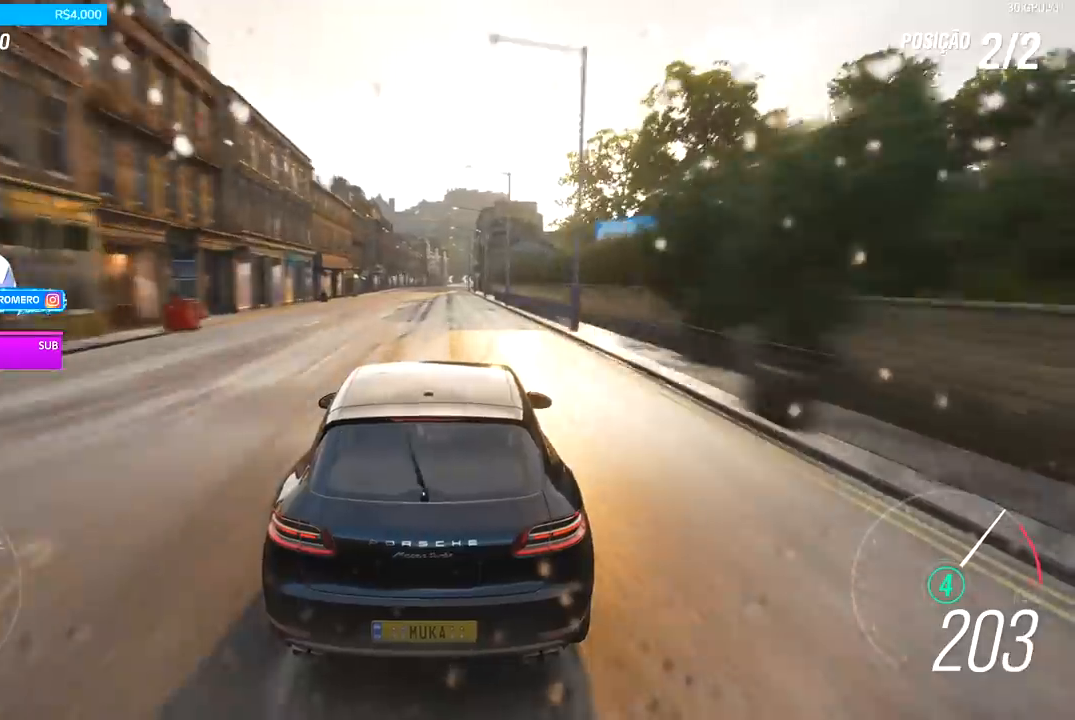
{"buttons": ["R2"], "left_stick": "down-left", "right_stick": "center", "events": [[400, "left_stick", "down-left"]]}
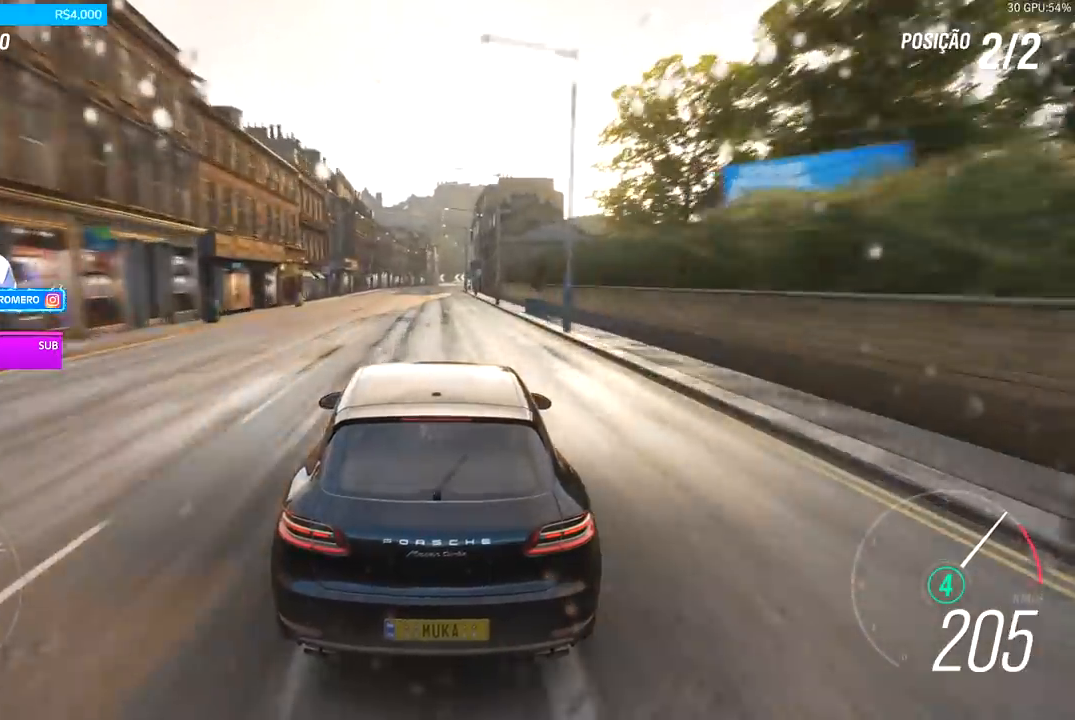
{"buttons": ["R2"], "left_stick": "center", "right_stick": "center", "events": [[100, "left_stick", "center"], [267, "left_stick", "right"], [433, "left_stick", "center"]]}
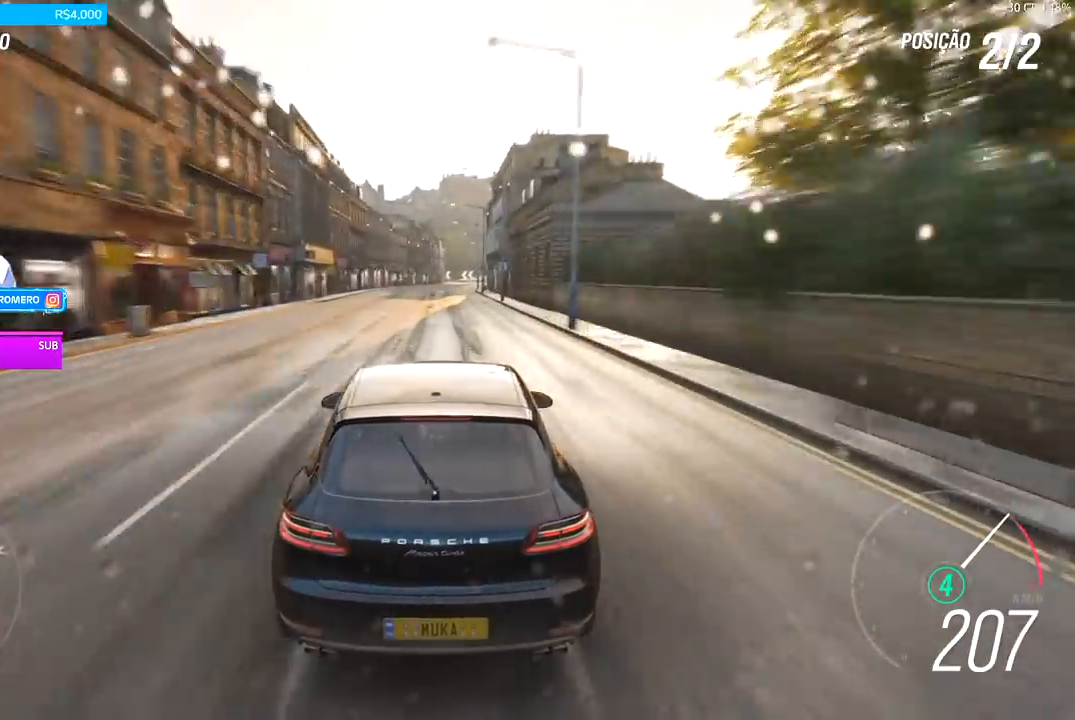
{"buttons": ["R2"], "left_stick": "center", "right_stick": "center", "events": []}
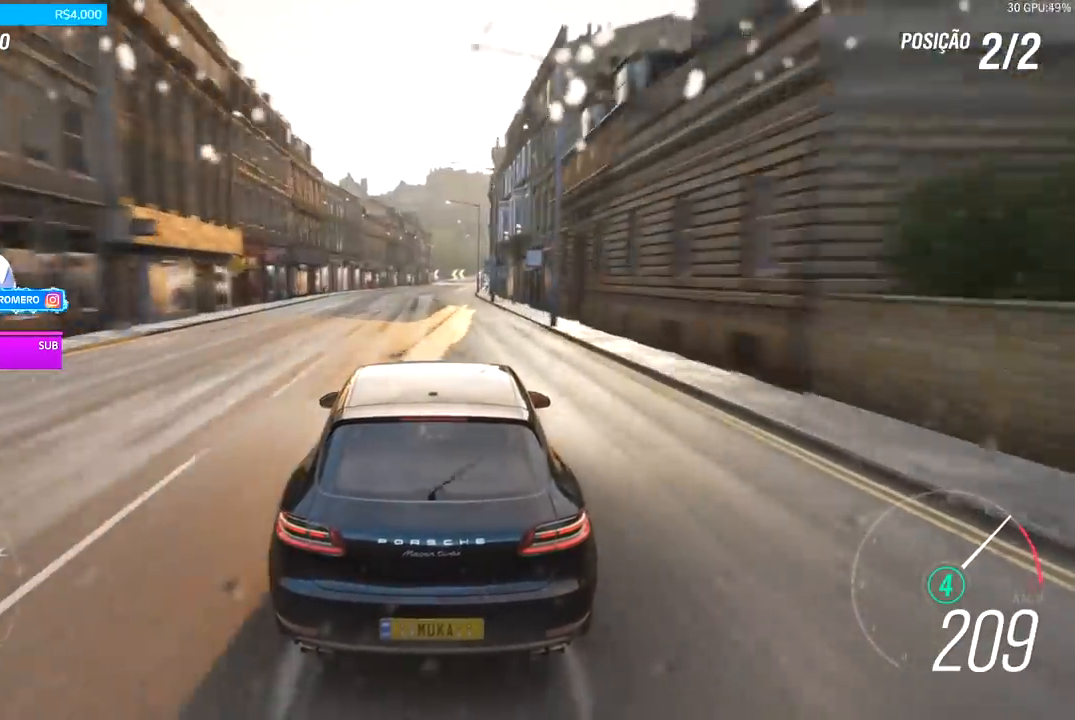
{"buttons": ["R2"], "left_stick": "center", "right_stick": "center", "events": [[233, "left_stick", "right"], [367, "left_stick", "center"]]}